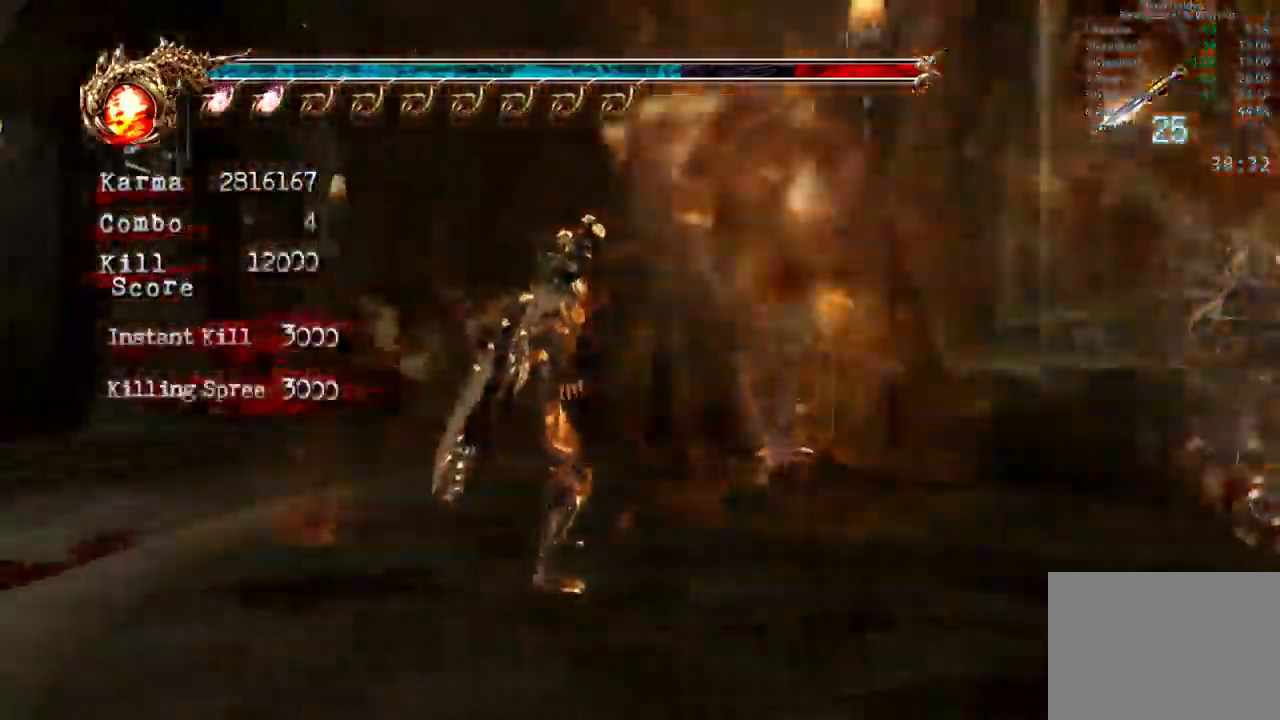
Gameplay with a controller (Xbox layout); each line is a JSON object with the inputs held at the frame after it (dt_ms = milliseconds from this image to that frame). "events" lists button and stick changes between this image and that frame as [ms after this image, input, new state], when the widget could be followed in between. Not read: L3 R3.
{"dt_ms": 500, "buttons": ["A", "L2"], "left_stick": "up", "right_stick": "center"}
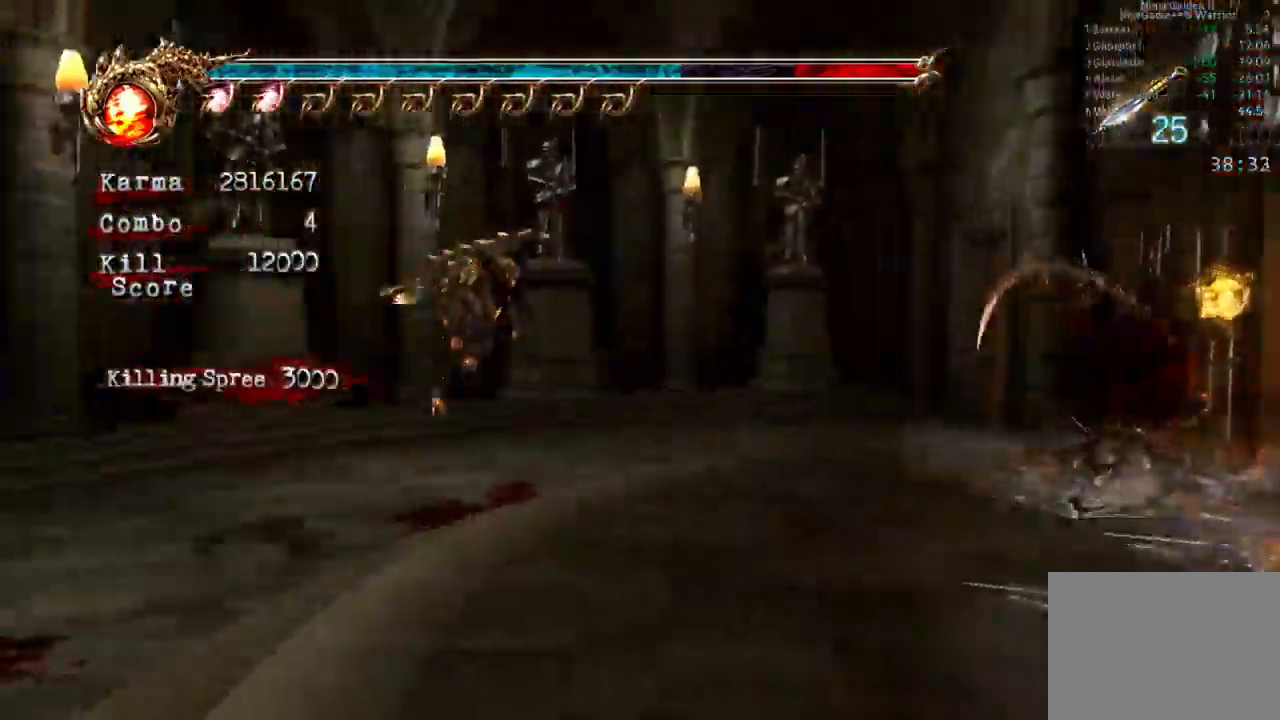
{"dt_ms": 500, "buttons": ["Y"], "left_stick": "center", "right_stick": "center", "events": [[50, "A", "up"], [100, "left_stick", "center"], [433, "Y", "down"], [483, "L2", "up"]]}
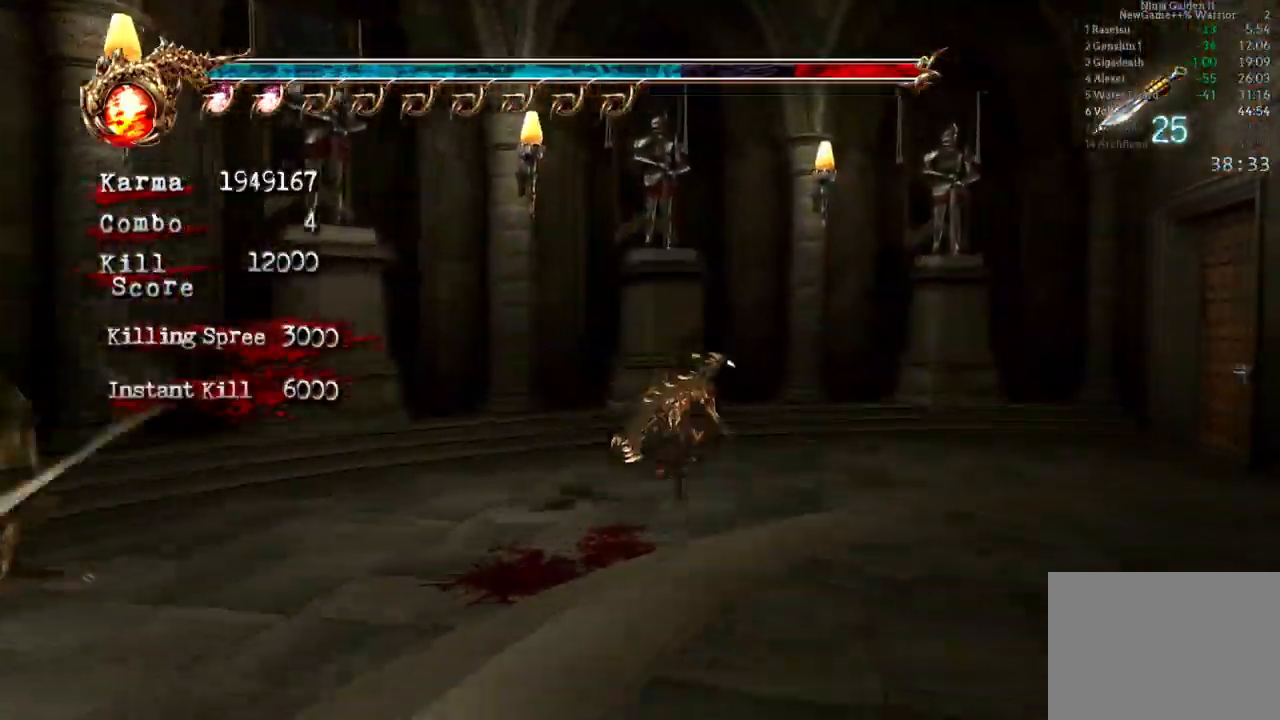
{"dt_ms": 500, "buttons": [], "left_stick": "down", "right_stick": "center", "events": [[183, "left_stick", "down"], [400, "Y", "up"]]}
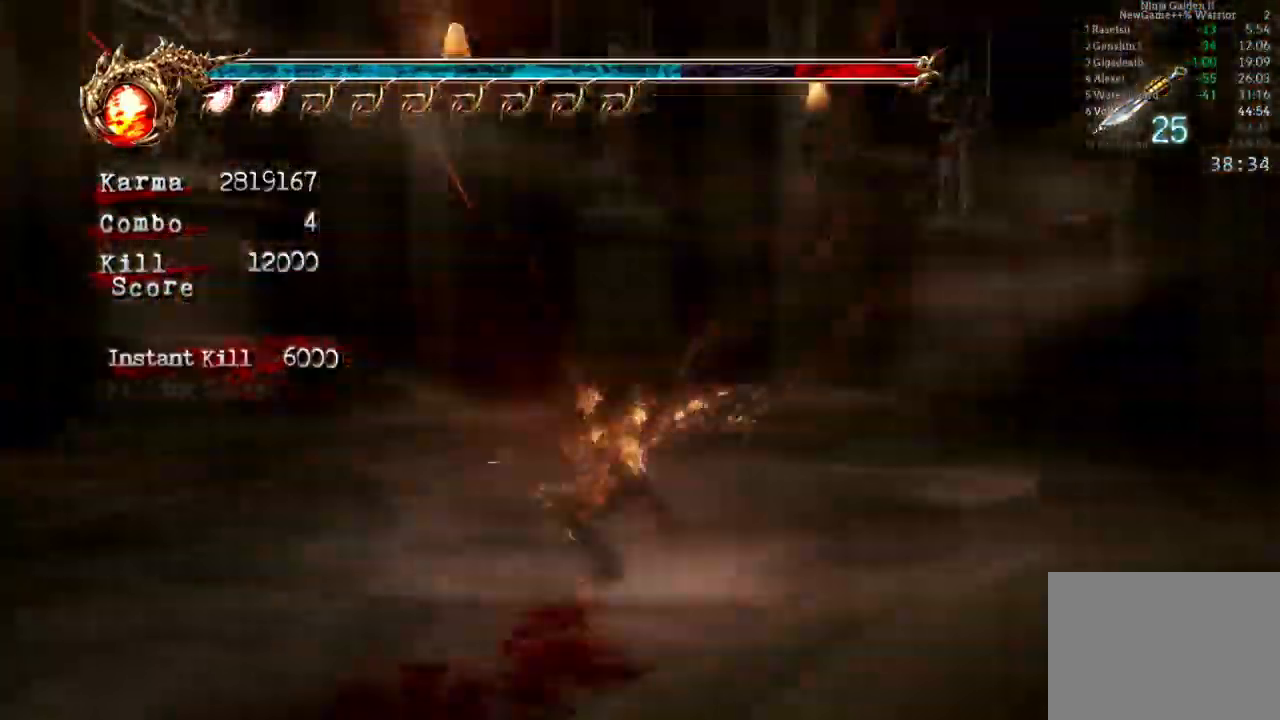
{"dt_ms": 500, "buttons": [], "left_stick": "center", "right_stick": "center"}
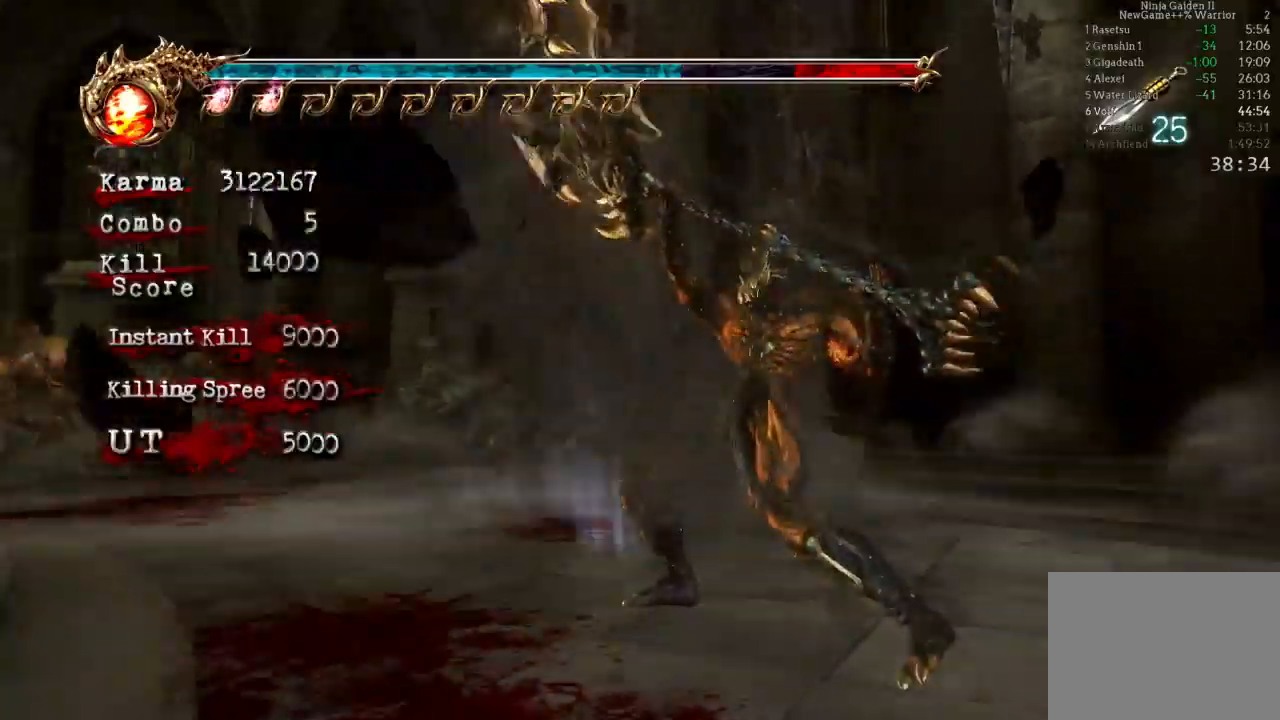
{"dt_ms": 500, "buttons": [], "left_stick": "center", "right_stick": "left", "events": [[33, "right_stick", "left"]]}
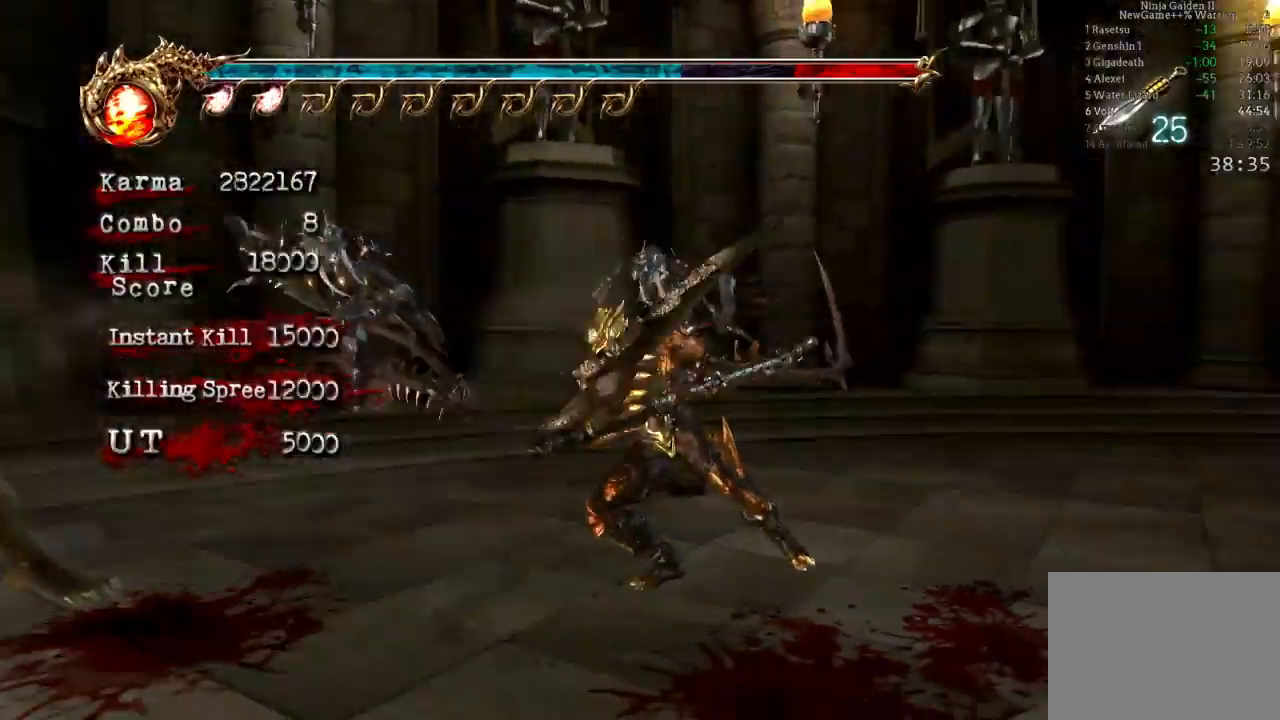
{"dt_ms": 500, "buttons": ["B", "Y"], "left_stick": "up-left", "right_stick": "center", "events": [[50, "L2", "down"], [67, "right_stick", "center"], [283, "L2", "up"], [417, "left_stick", "up-left"], [467, "B", "down"], [467, "Y", "down"]]}
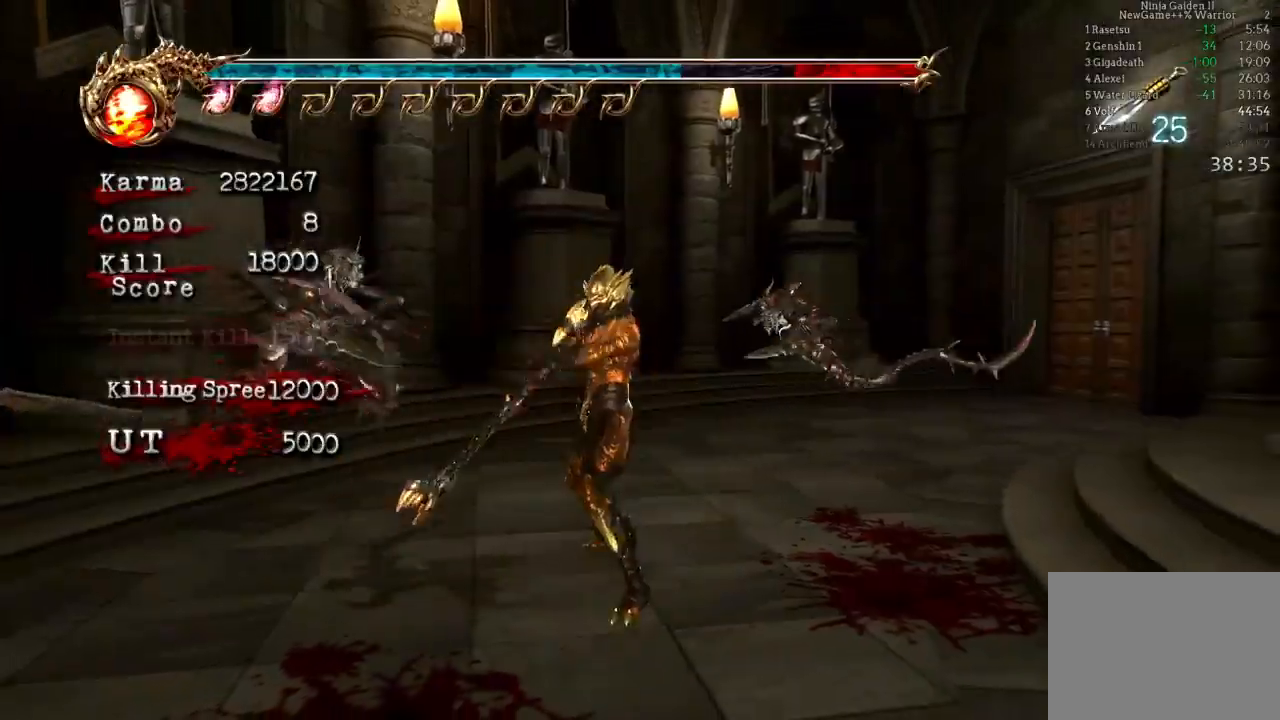
{"dt_ms": 1000, "buttons": [], "left_stick": "center", "right_stick": "center"}
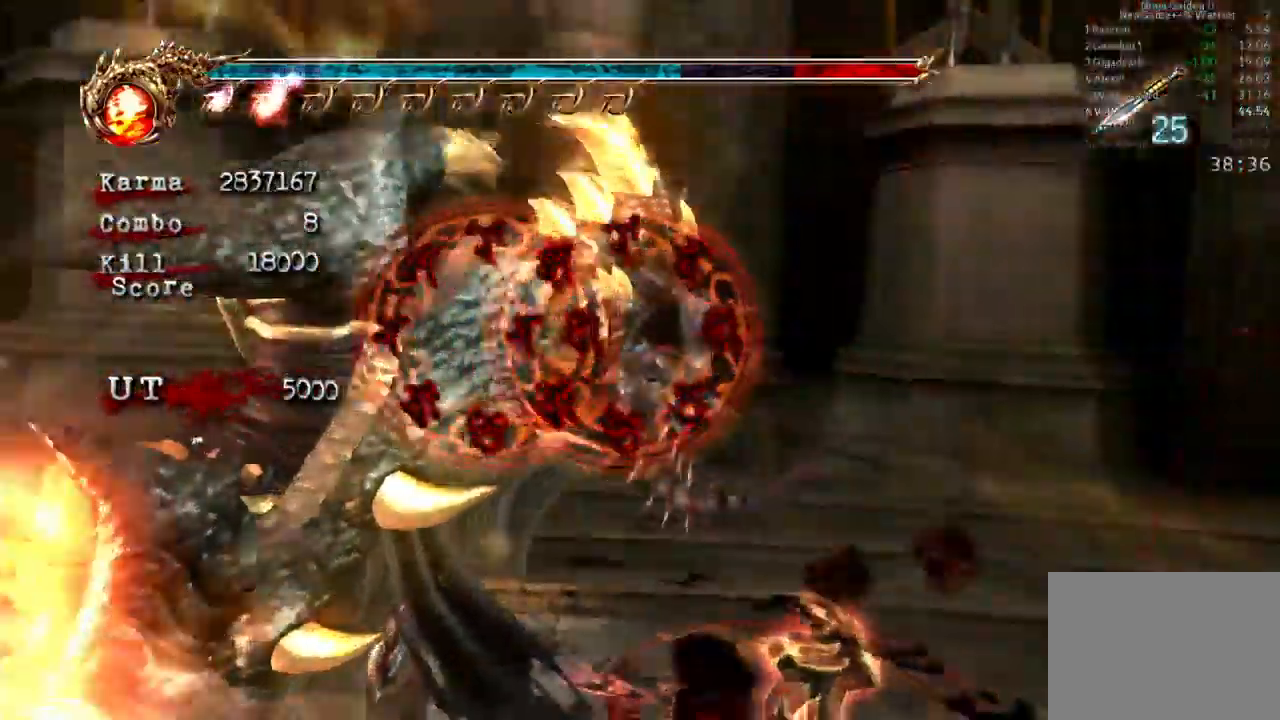
{"dt_ms": 1000, "buttons": [], "left_stick": "center", "right_stick": "center"}